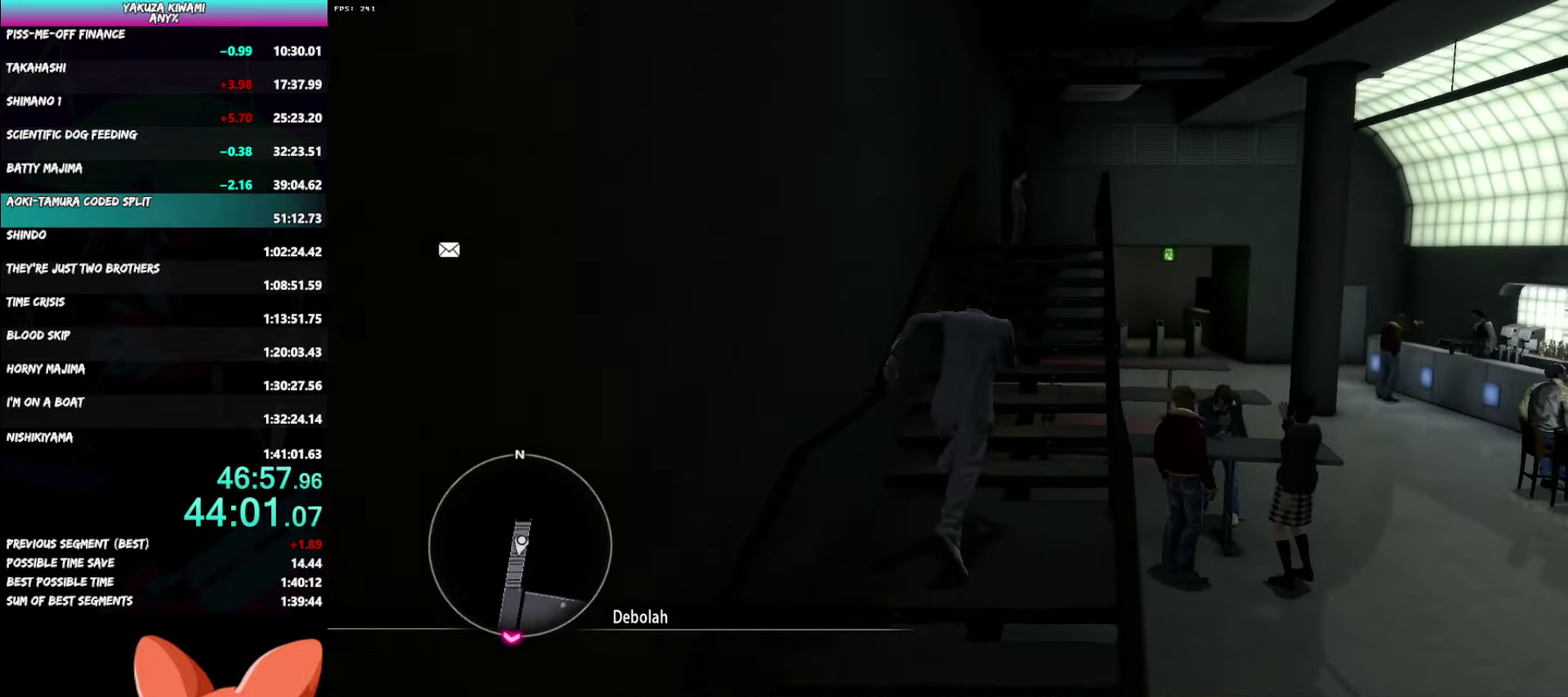
Gameplay with a controller (Xbox layout); each line is a JSON object with the inputs held at the frame after it. "events" lists button and stick changes between this image and that frame as [ms after this image, input, new state], when the widget could be followed in between. Not read: START.
{"buttons": ["A"], "left_stick": "up", "right_stick": "center", "events": [[433, "left_stick", "up"]]}
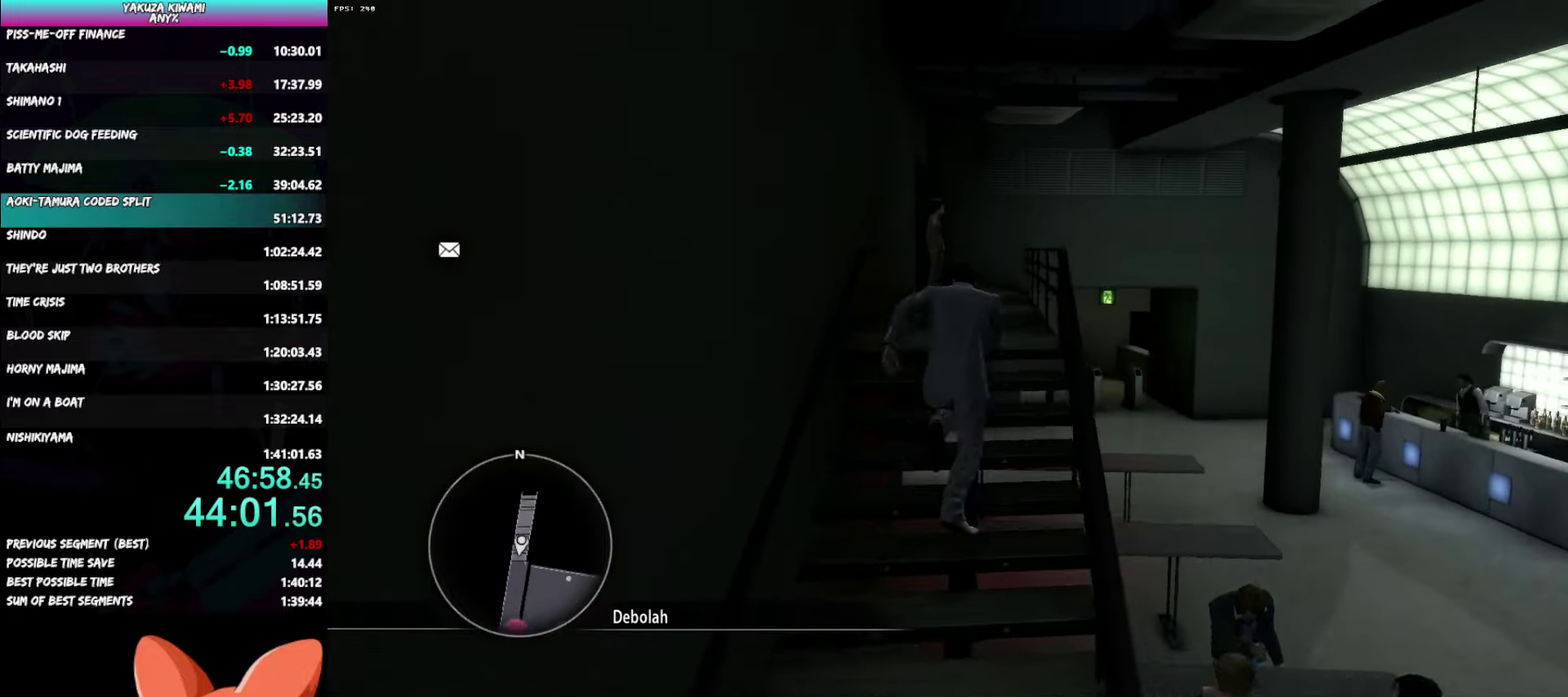
{"buttons": ["A"], "left_stick": "up", "right_stick": "center", "events": [[217, "left_stick", "center"], [317, "left_stick", "up"]]}
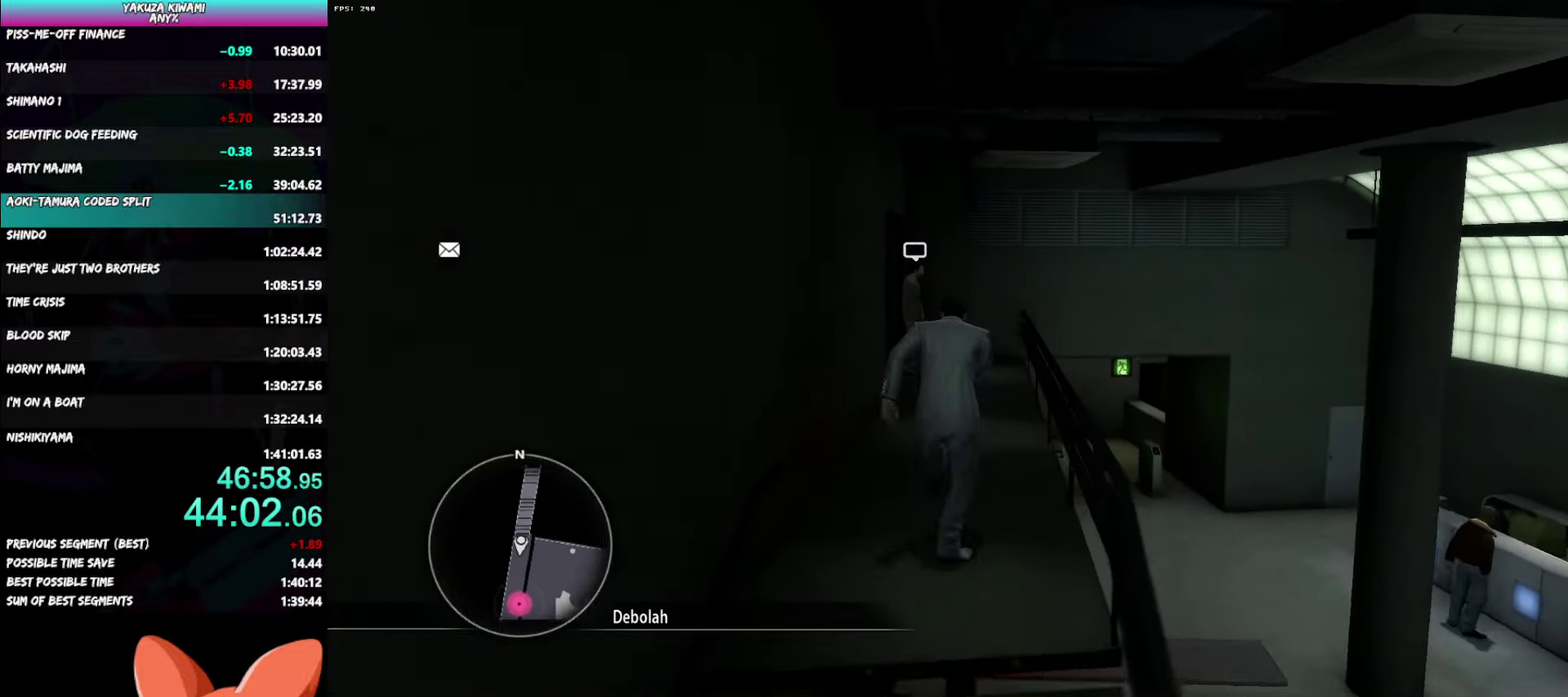
{"buttons": ["A"], "left_stick": "up", "right_stick": "center", "events": []}
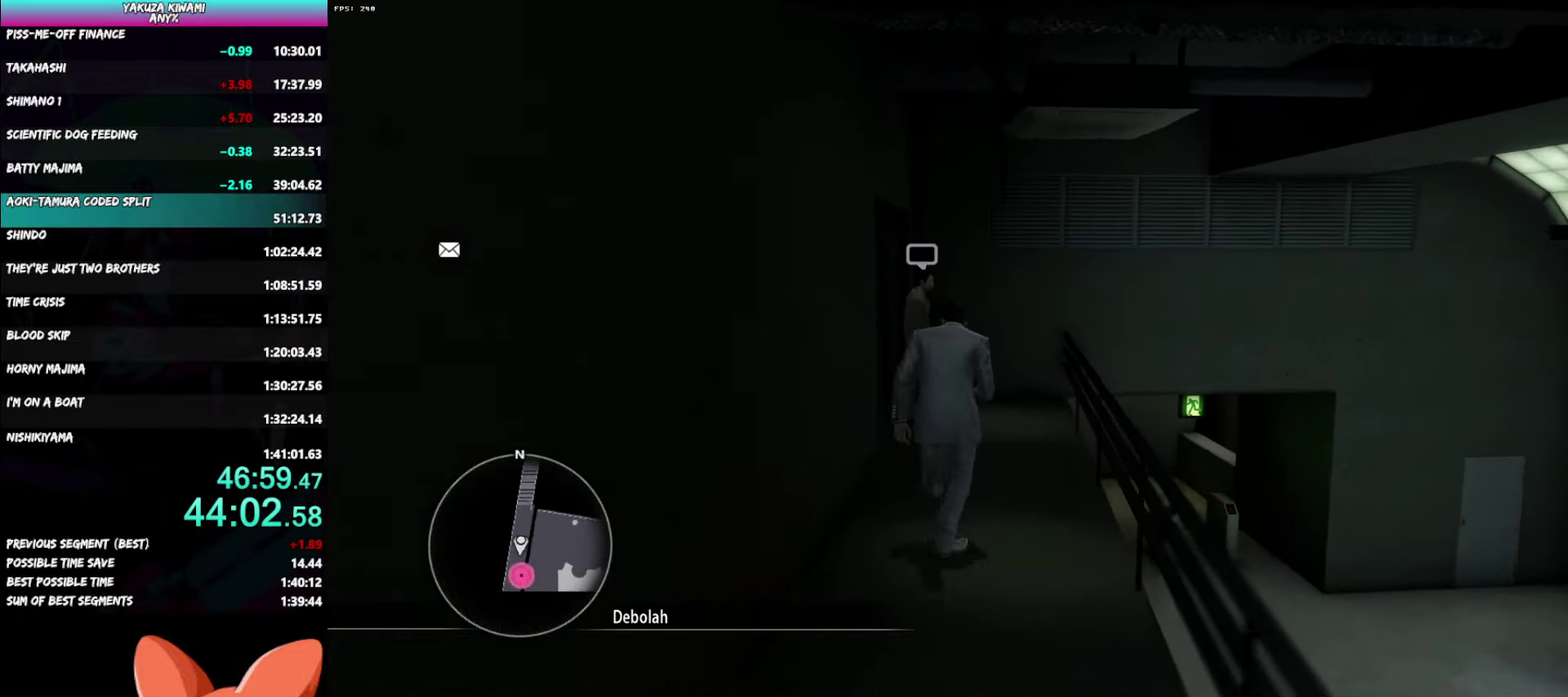
{"buttons": ["A"], "left_stick": "center", "right_stick": "center", "events": [[233, "A", "up"], [283, "A", "down"], [367, "A", "up"], [433, "A", "down"], [483, "left_stick", "center"]]}
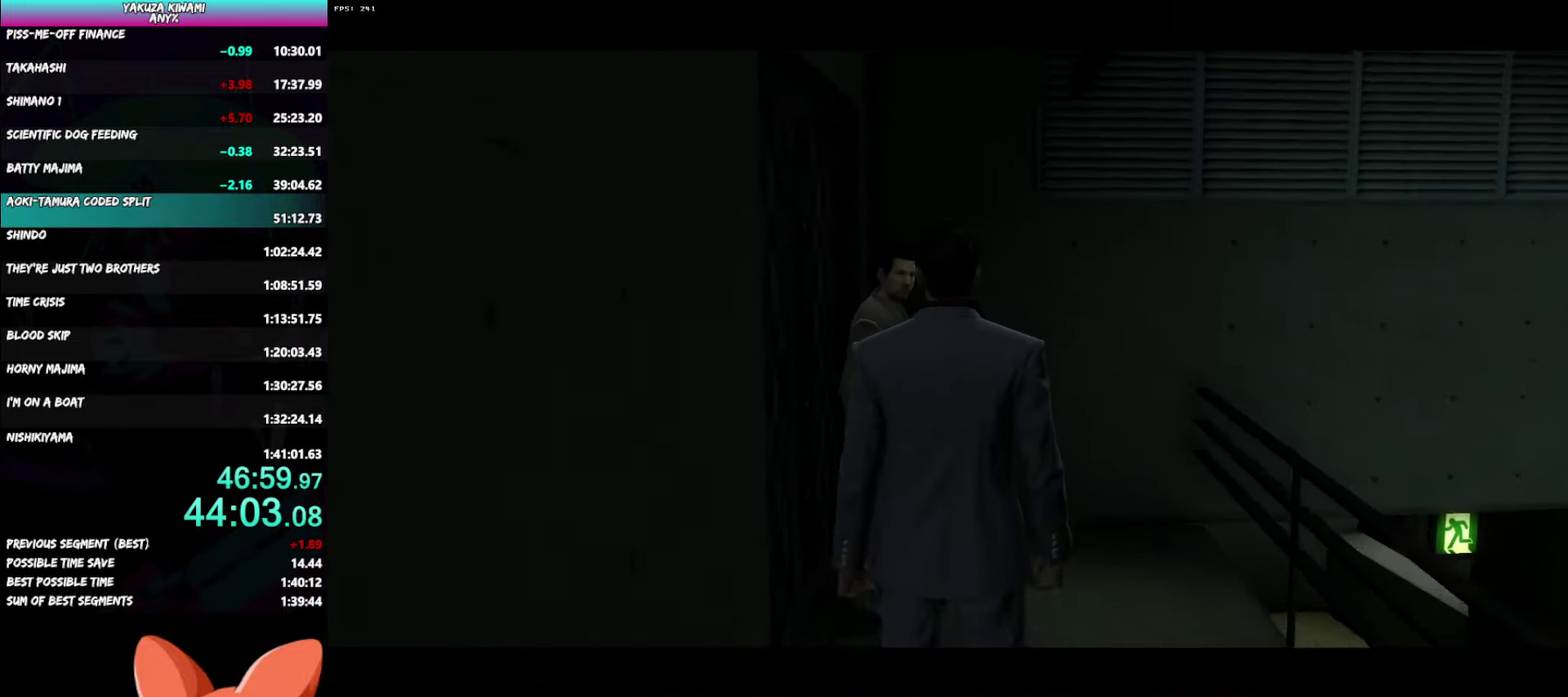
{"buttons": ["A", "R1"], "left_stick": "center", "right_stick": "center", "events": [[17, "A", "up"], [100, "A", "down"], [100, "R1", "down"]]}
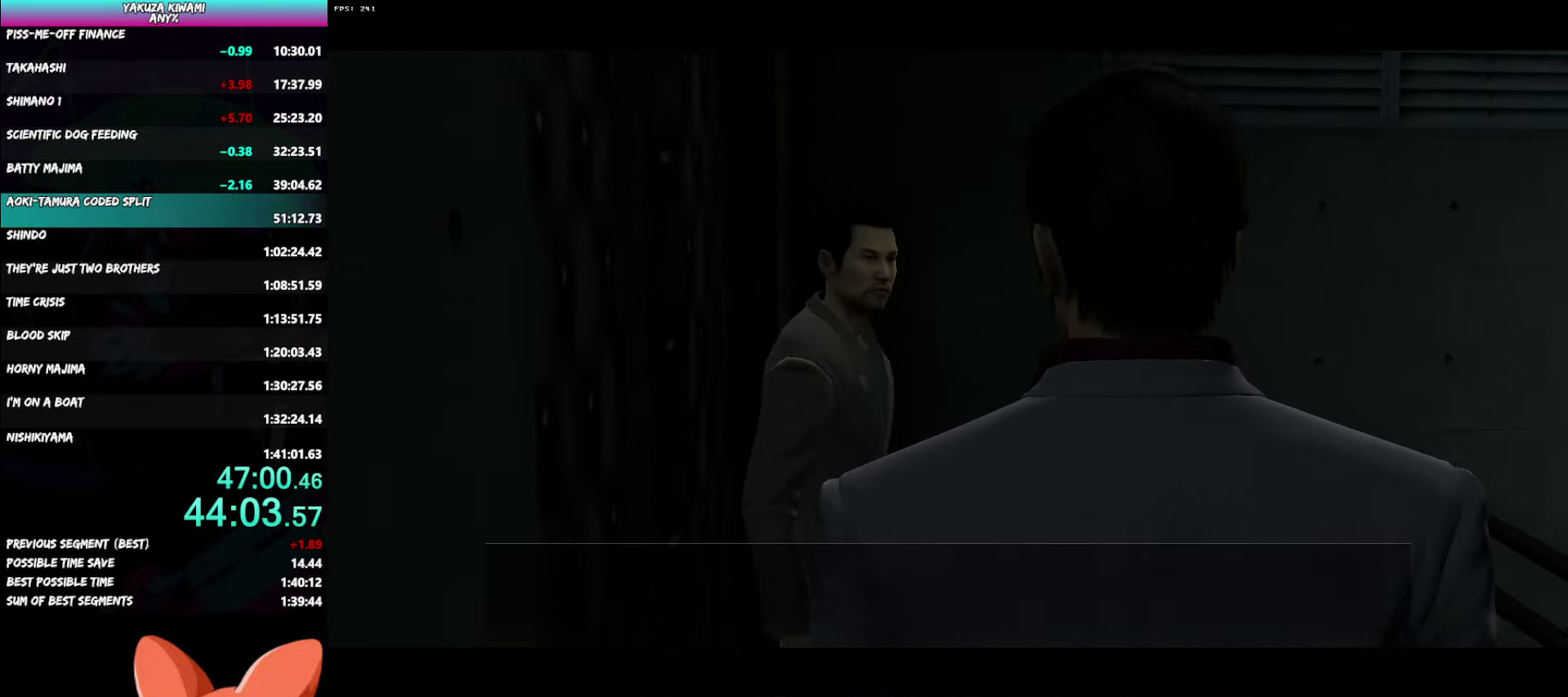
{"buttons": ["A", "R1"], "left_stick": "center", "right_stick": "center", "events": []}
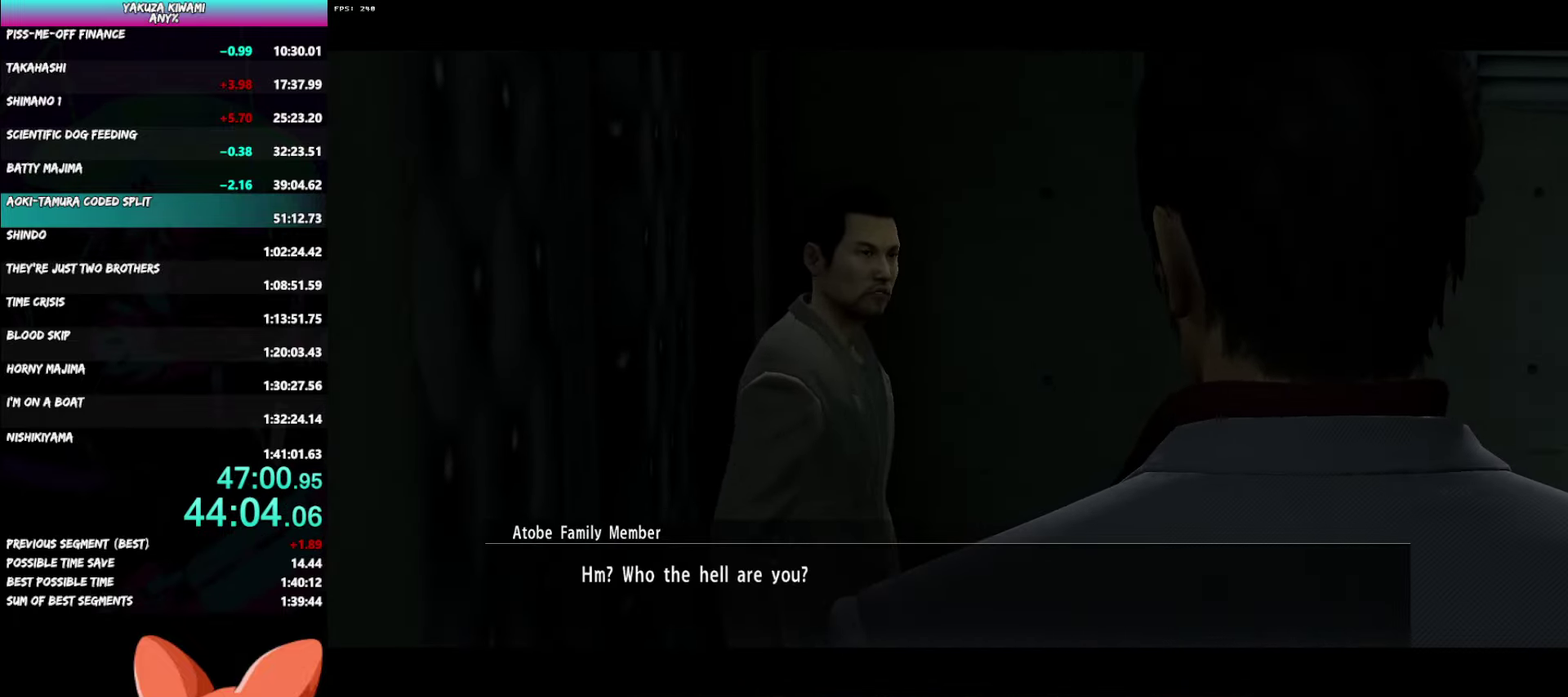
{"buttons": ["A", "R1"], "left_stick": "center", "right_stick": "center", "events": []}
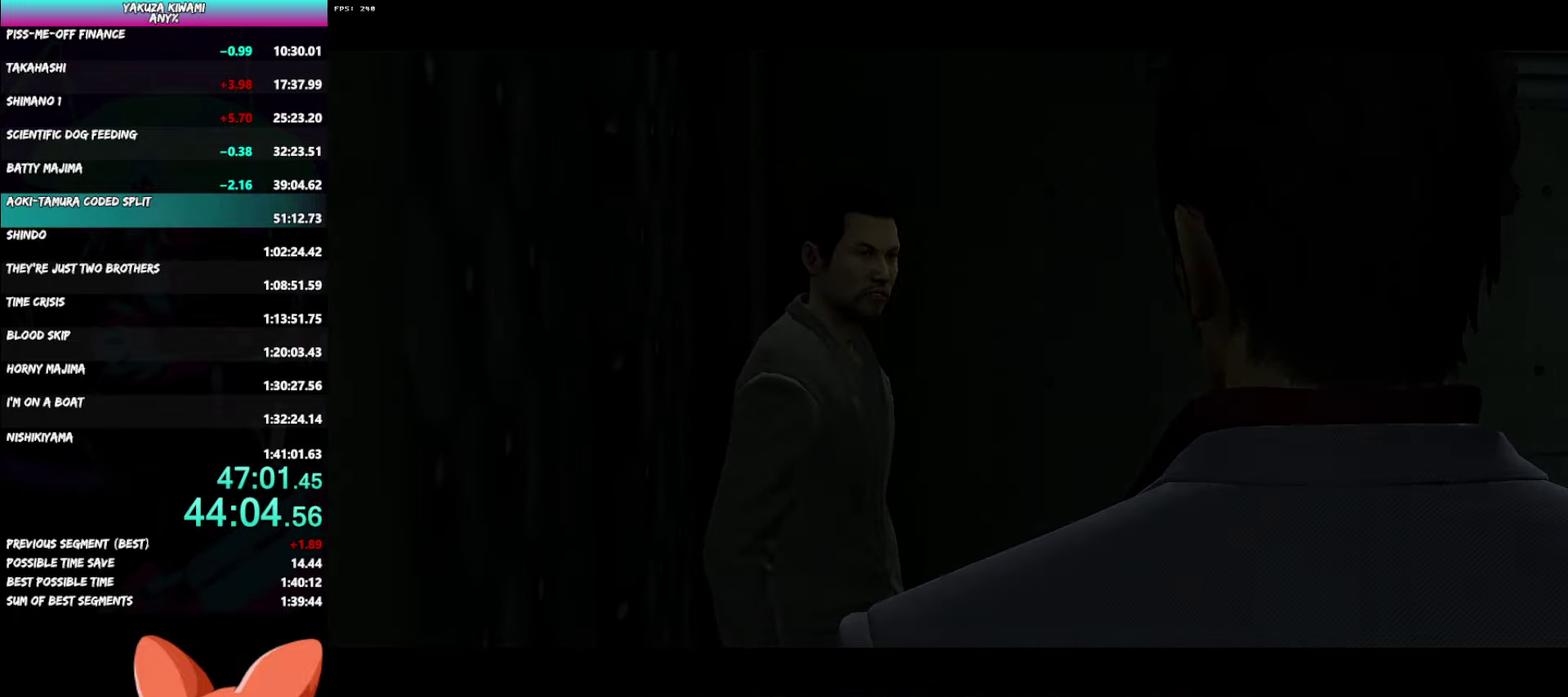
{"buttons": ["R1"], "left_stick": "center", "right_stick": "center", "events": [[500, "A", "up"]]}
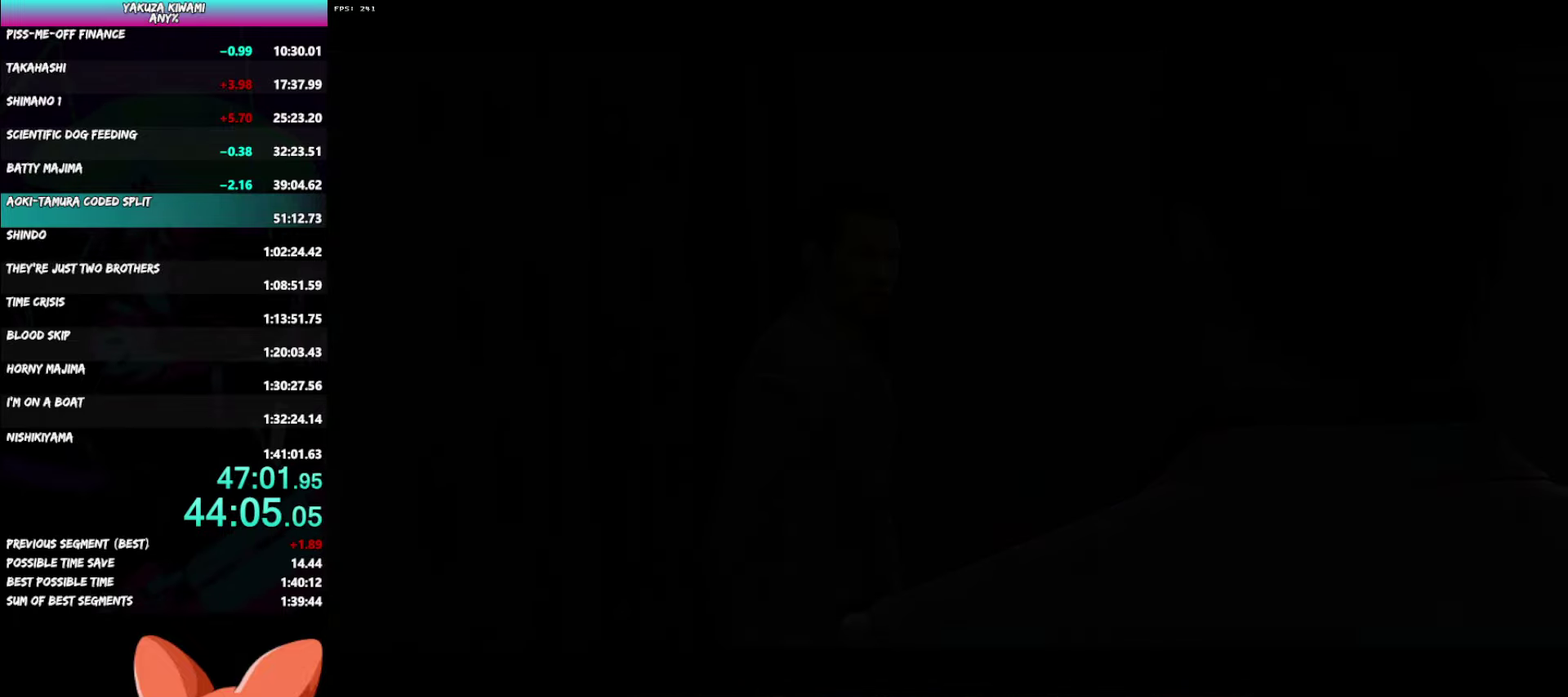
{"buttons": [], "left_stick": "center", "right_stick": "center", "events": [[17, "R1", "up"]]}
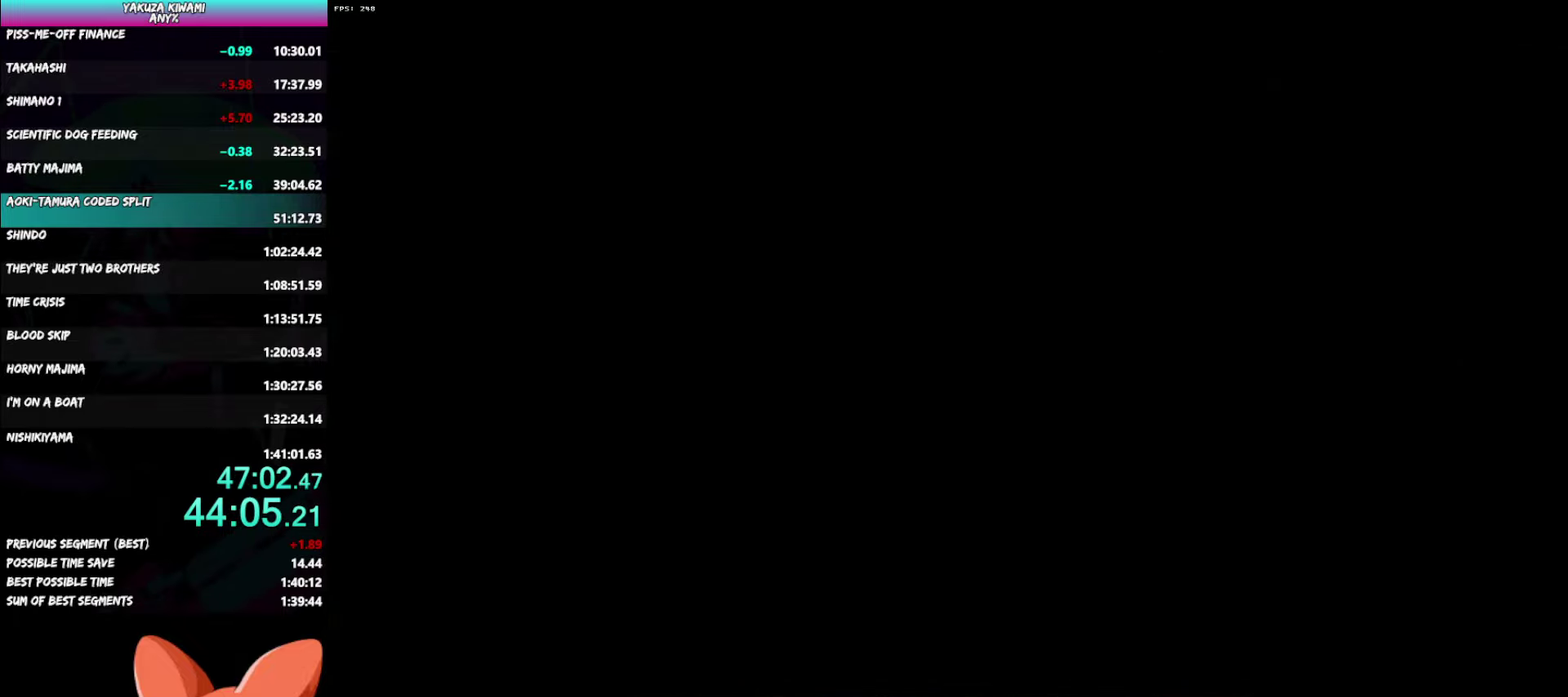
{"buttons": ["DPAD_LEFT"], "left_stick": "center", "right_stick": "center", "events": [[300, "DPAD_LEFT", "down"]]}
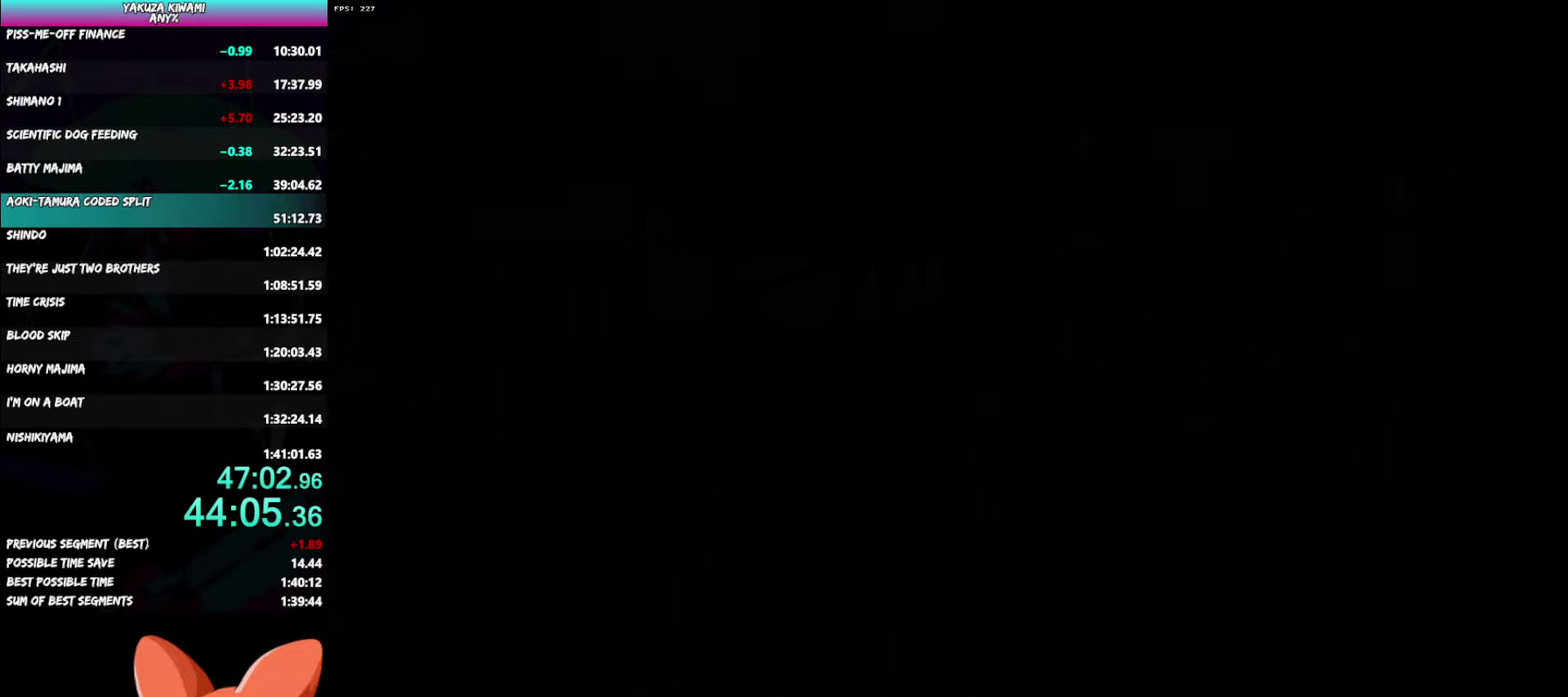
{"buttons": ["A", "DPAD_LEFT"], "left_stick": "center", "right_stick": "center"}
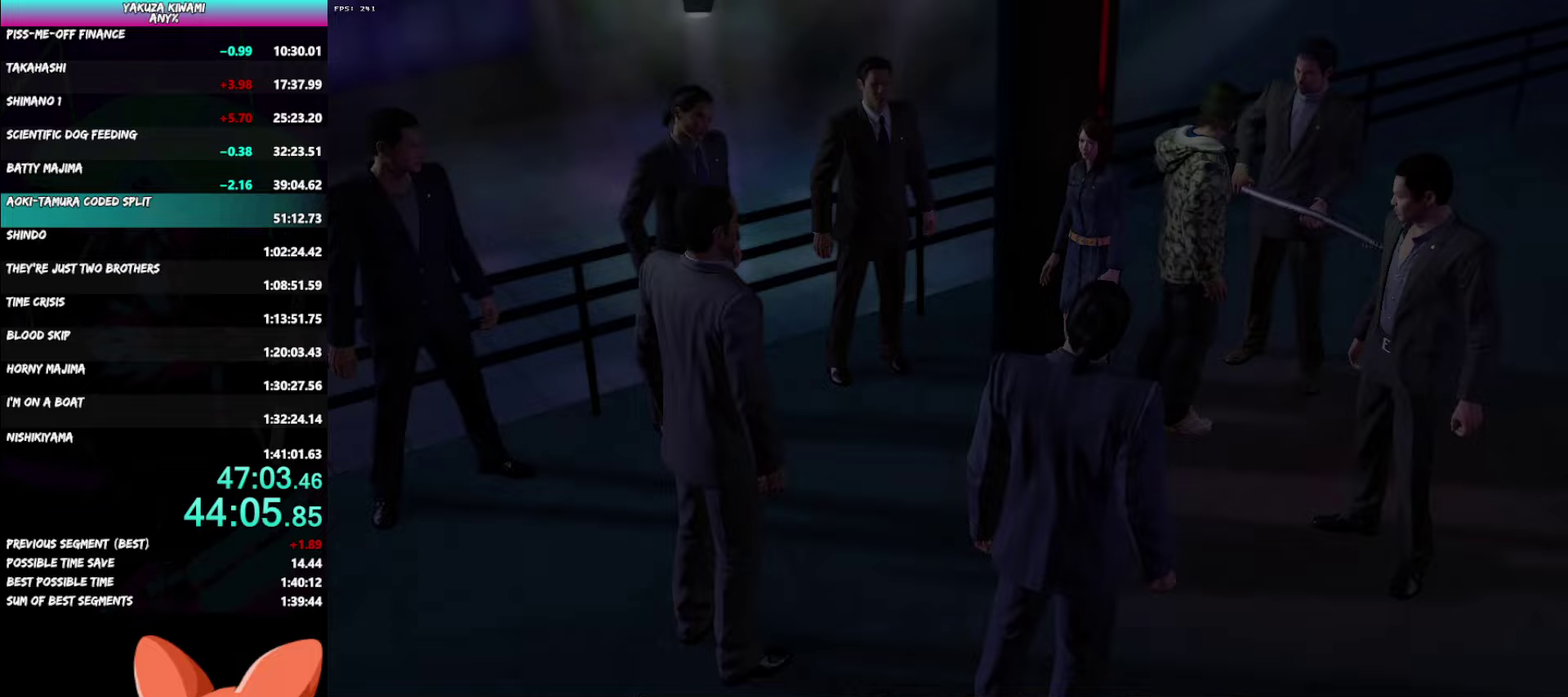
{"buttons": ["DPAD_LEFT"], "left_stick": "center", "right_stick": "center"}
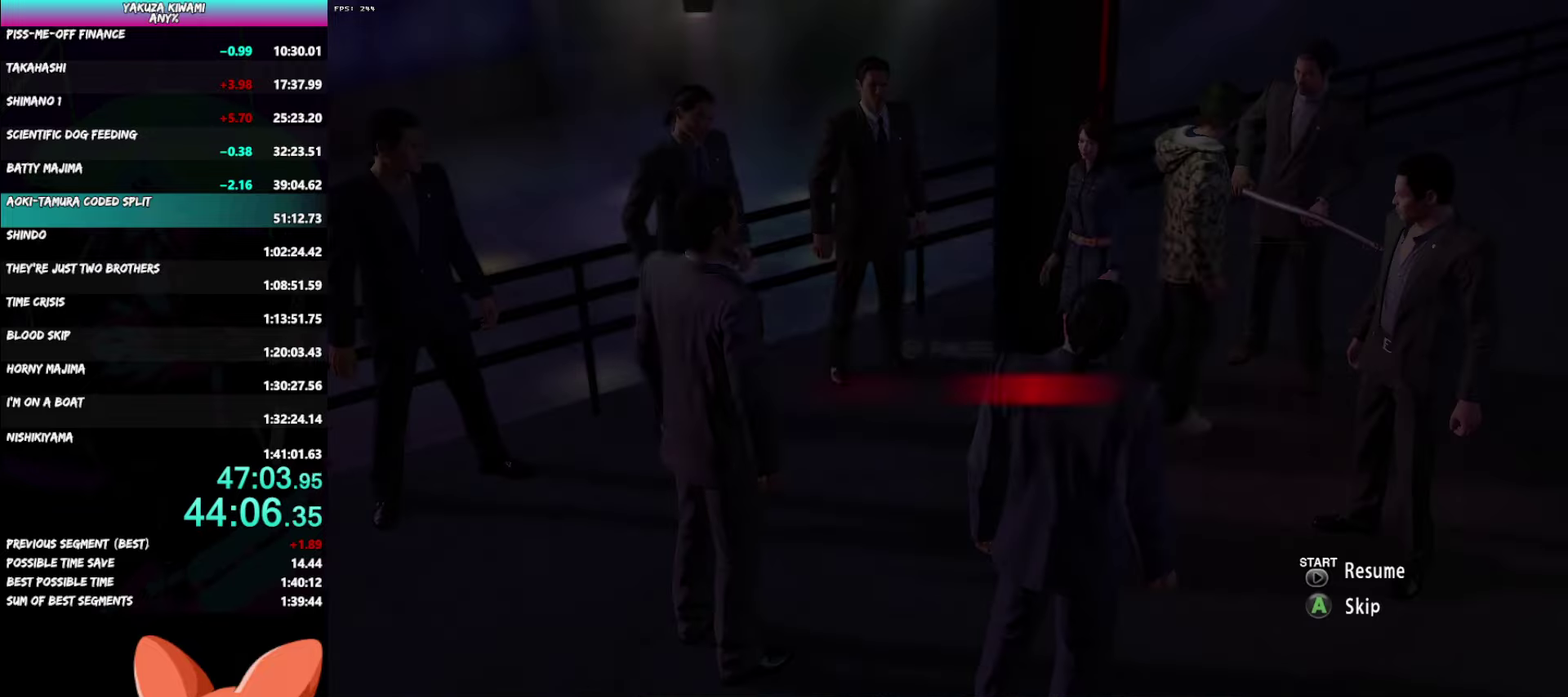
{"buttons": [], "left_stick": "center", "right_stick": "center", "events": [[50, "A", "down"], [100, "A", "up"], [333, "DPAD_LEFT", "up"]]}
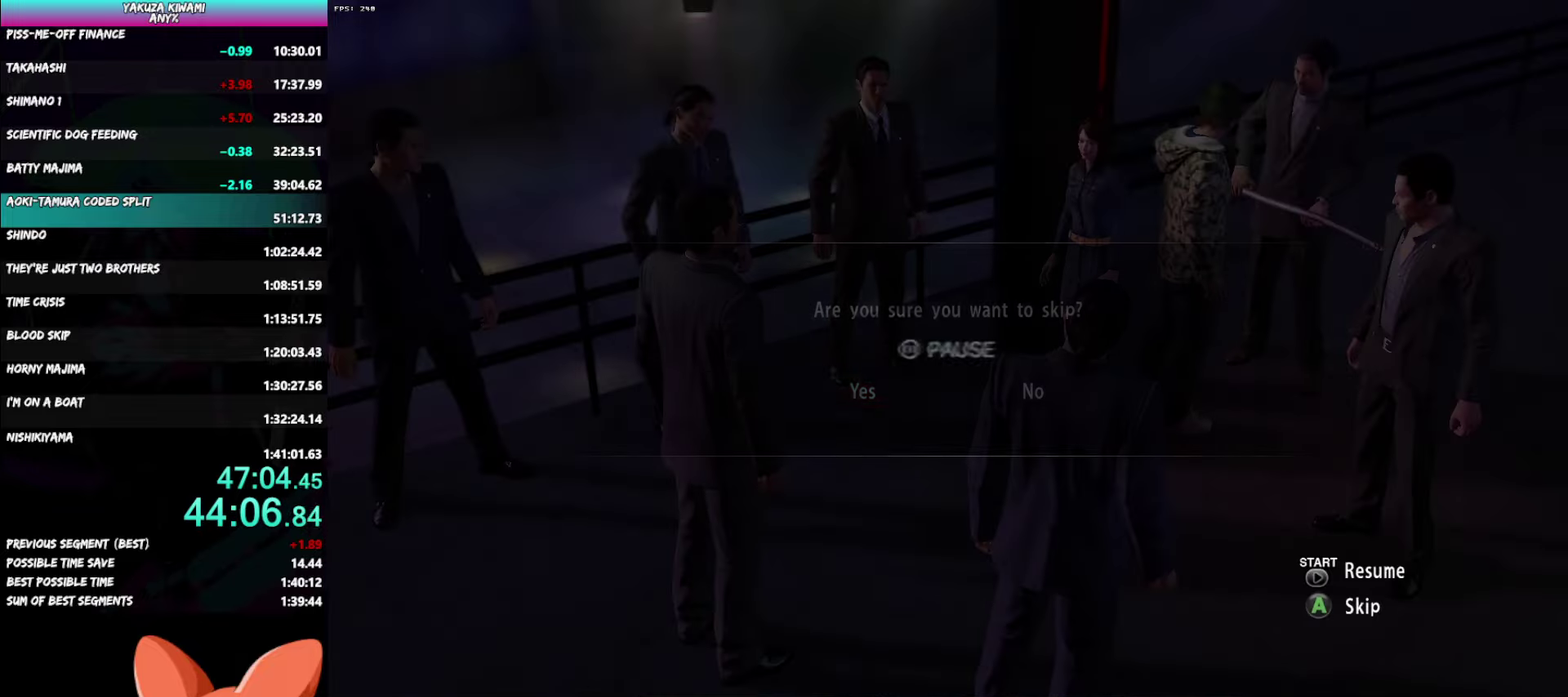
{"buttons": [], "left_stick": "center", "right_stick": "center", "events": []}
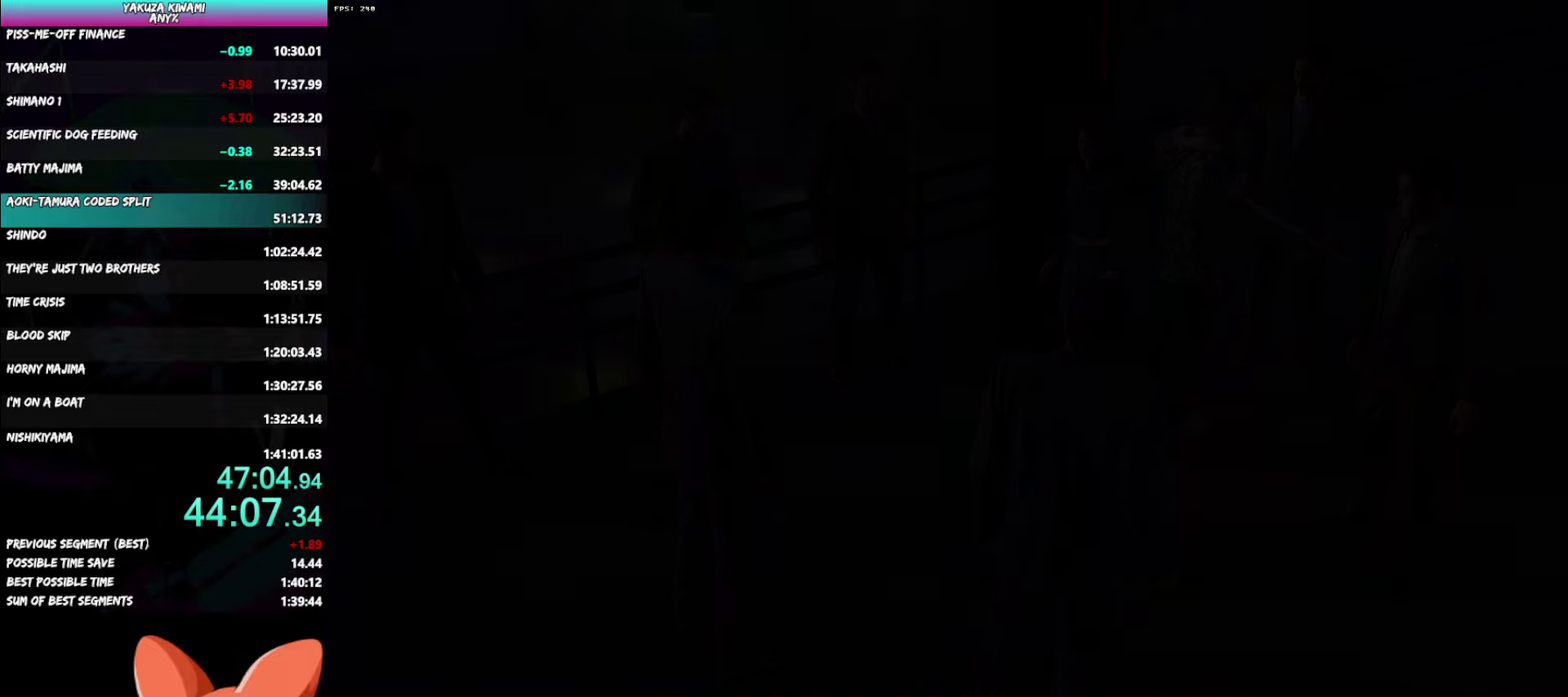
{"buttons": [], "left_stick": "center", "right_stick": "center", "events": []}
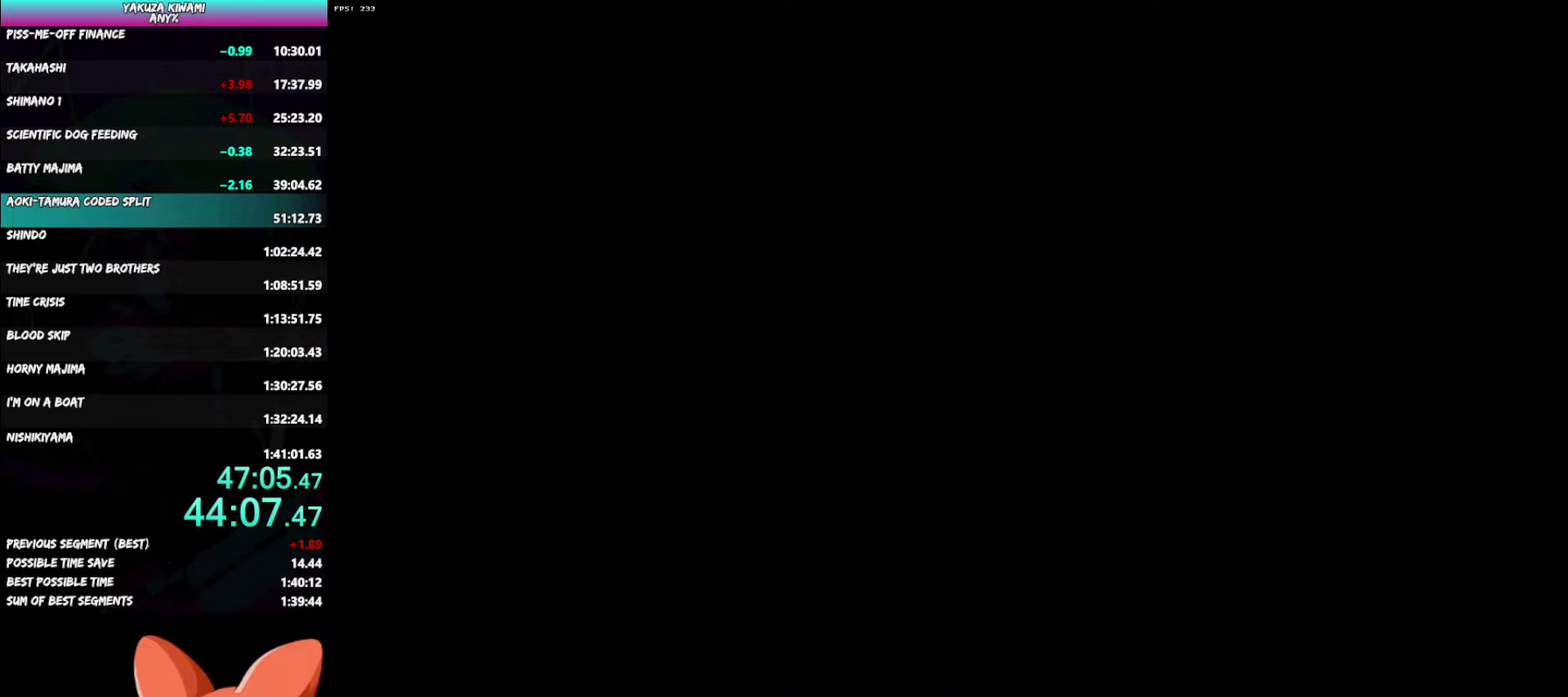
{"buttons": [], "left_stick": "center", "right_stick": "center", "events": []}
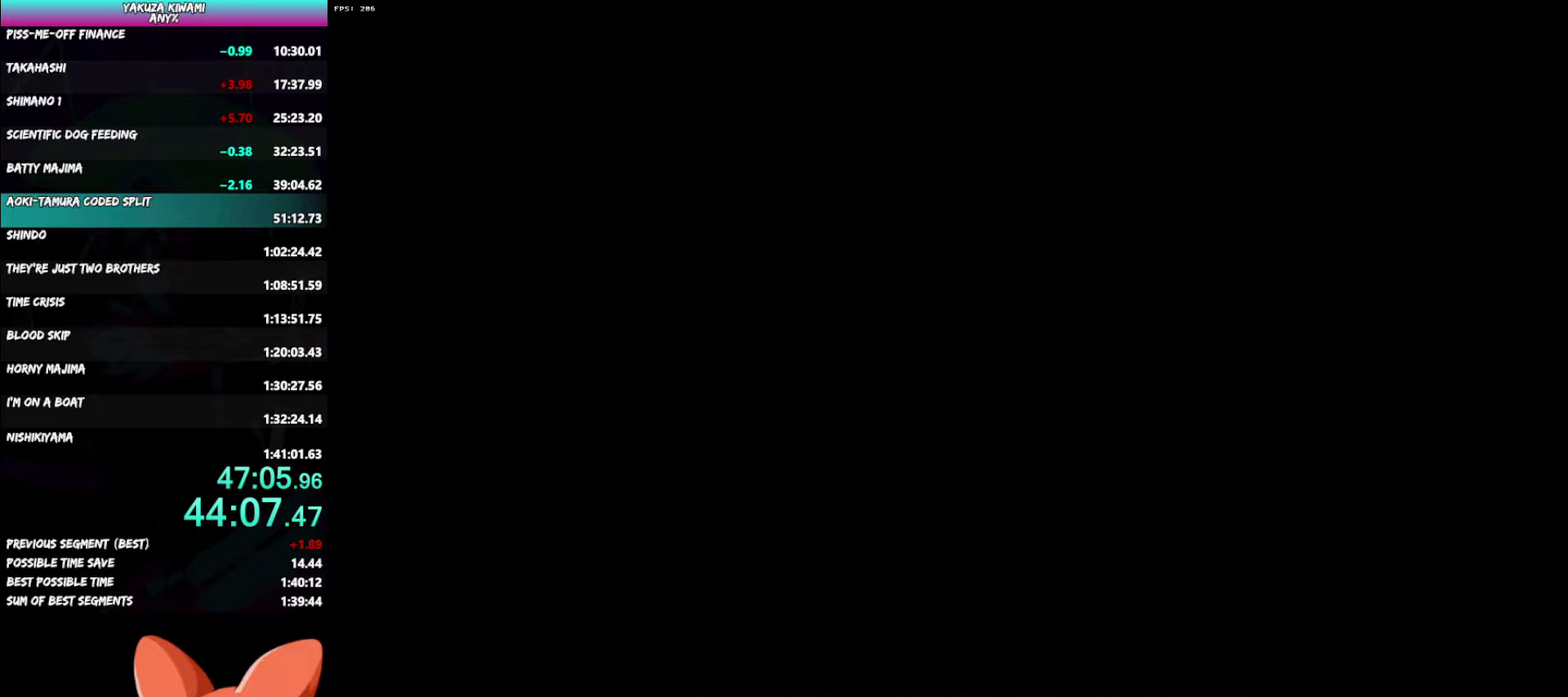
{"buttons": [], "left_stick": "center", "right_stick": "center", "events": []}
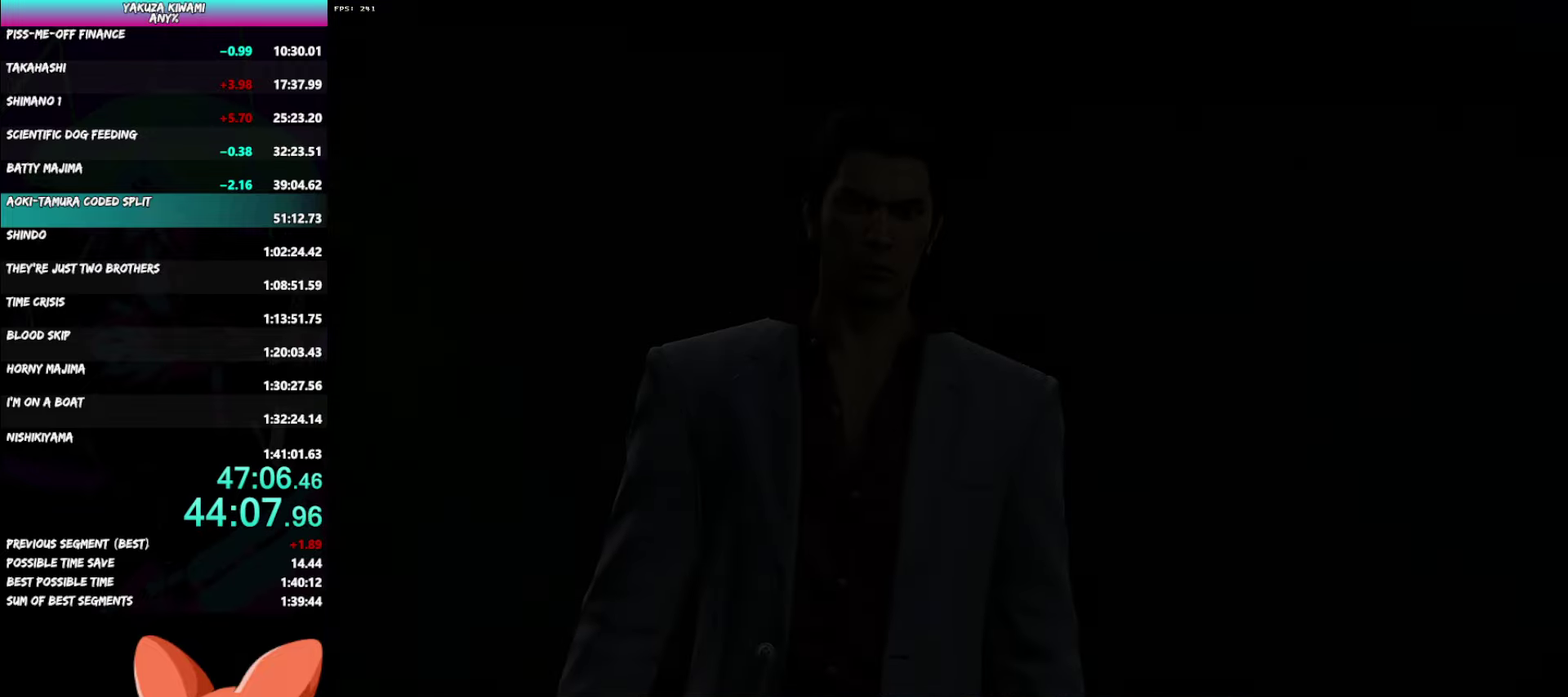
{"buttons": [], "left_stick": "center", "right_stick": "center", "events": []}
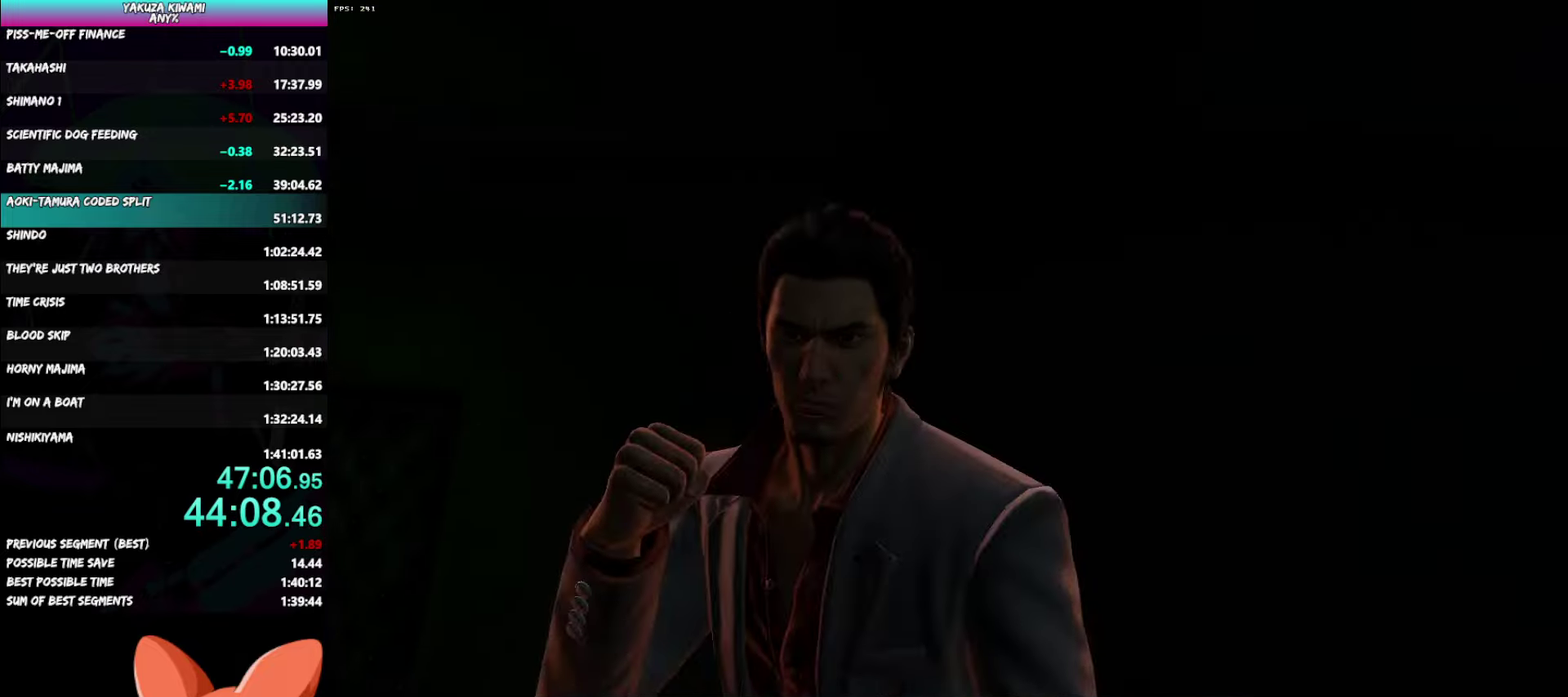
{"buttons": ["R1"], "left_stick": "center", "right_stick": "center", "events": [[417, "R1", "down"]]}
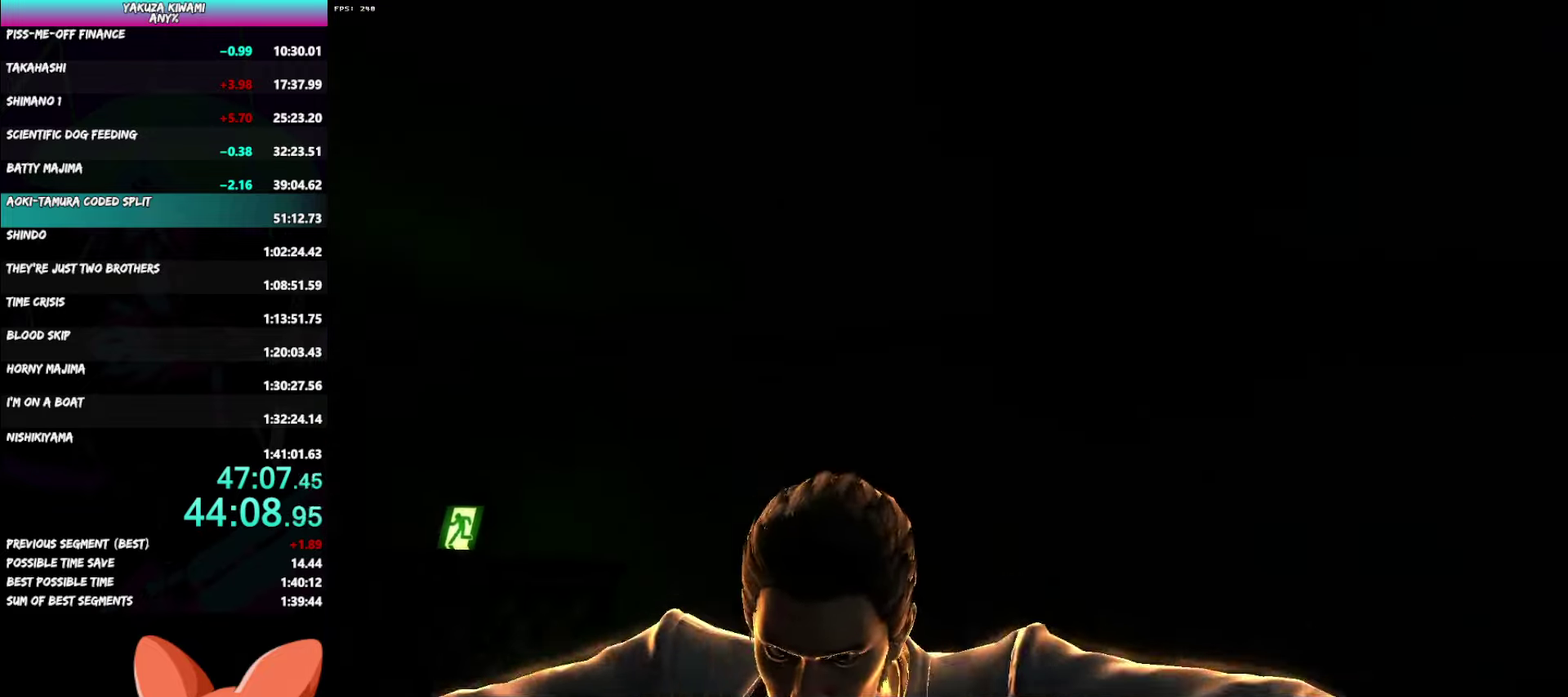
{"buttons": ["R1"], "left_stick": "center", "right_stick": "center", "events": []}
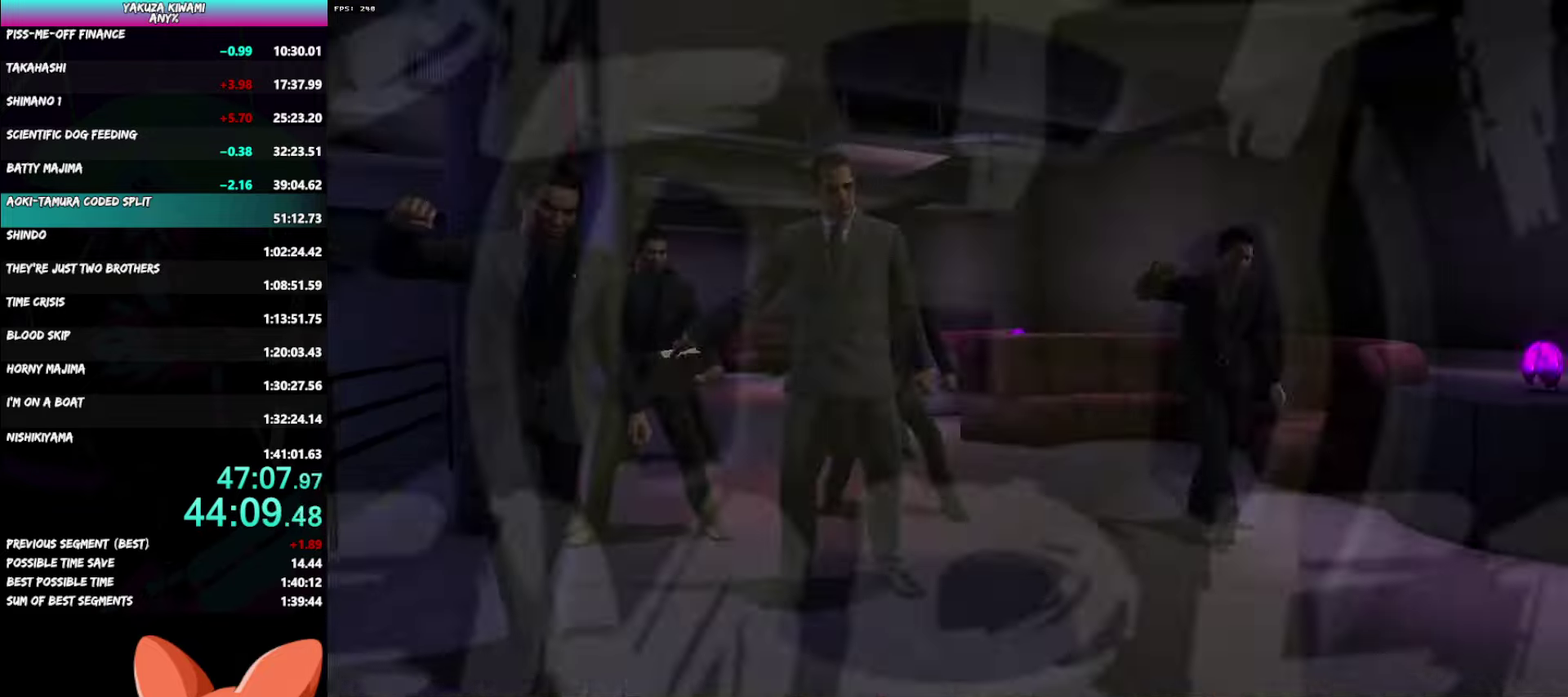
{"buttons": ["R1", "DPAD_UP"], "left_stick": "center", "right_stick": "center", "events": [[500, "DPAD_UP", "down"]]}
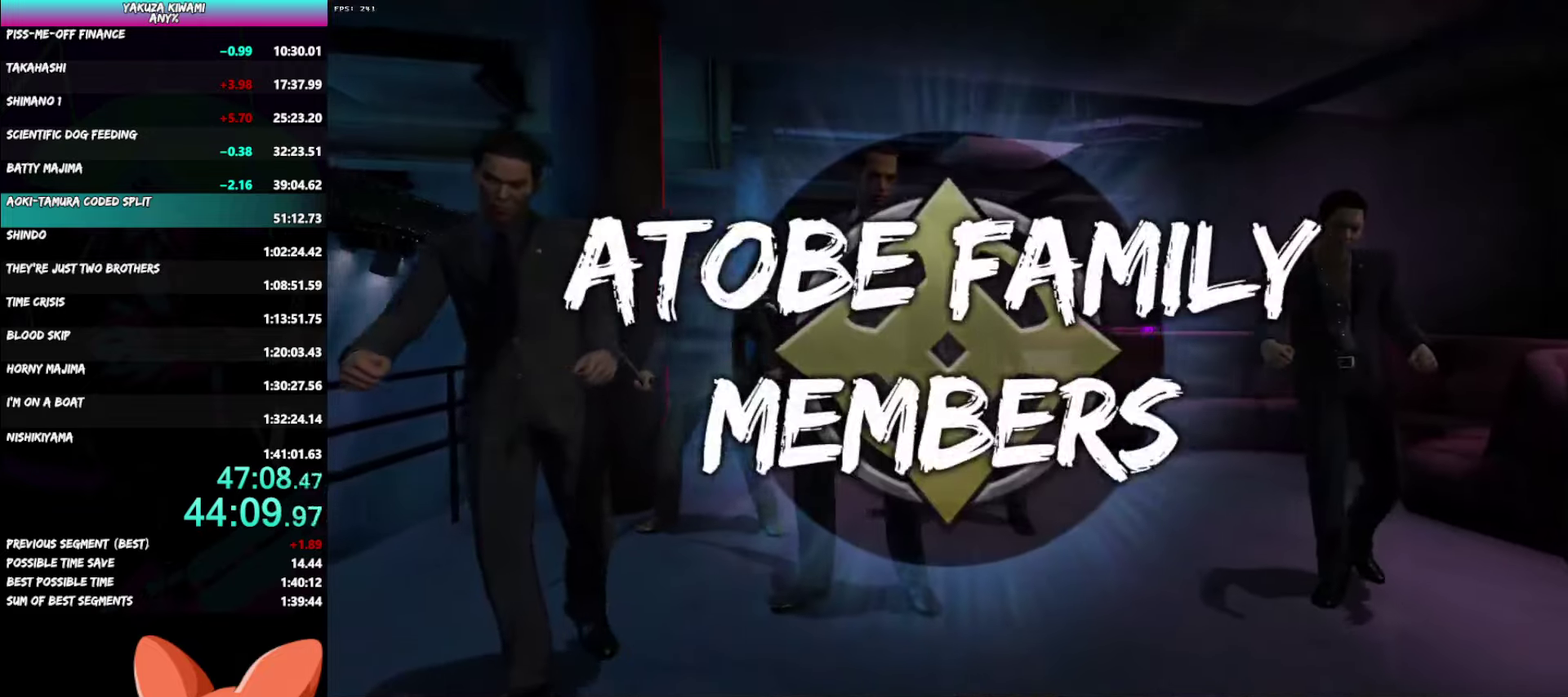
{"buttons": ["R1"], "left_stick": "center", "right_stick": "center", "events": [[100, "DPAD_UP", "up"], [150, "DPAD_UP", "down"], [217, "DPAD_UP", "up"], [283, "DPAD_UP", "down"], [450, "DPAD_UP", "up"]]}
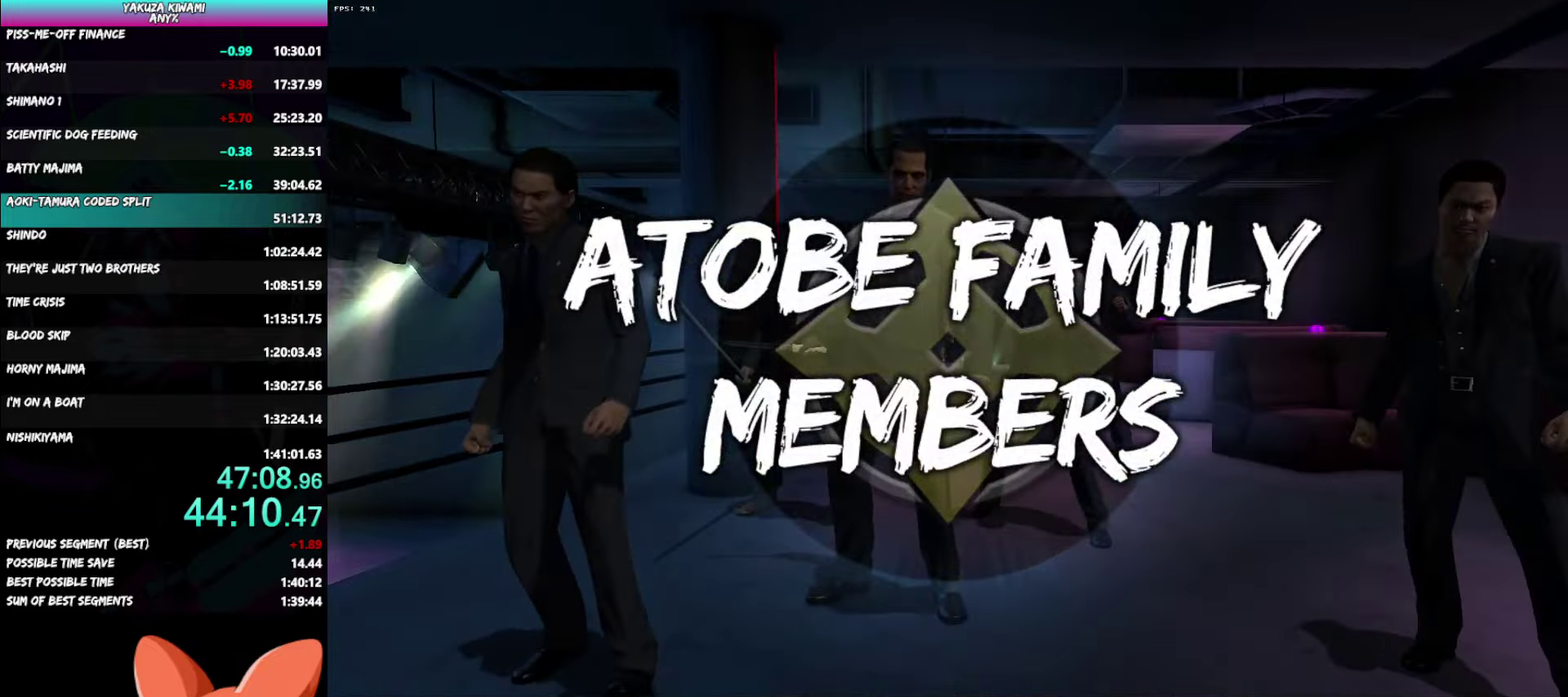
{"buttons": ["R1", "DPAD_UP"], "left_stick": "center", "right_stick": "center", "events": [[17, "DPAD_UP", "down"], [67, "DPAD_UP", "up"], [117, "DPAD_UP", "down"], [183, "DPAD_UP", "up"], [233, "DPAD_UP", "down"], [300, "DPAD_UP", "up"], [350, "DPAD_UP", "down"], [417, "DPAD_UP", "up"], [483, "DPAD_UP", "down"]]}
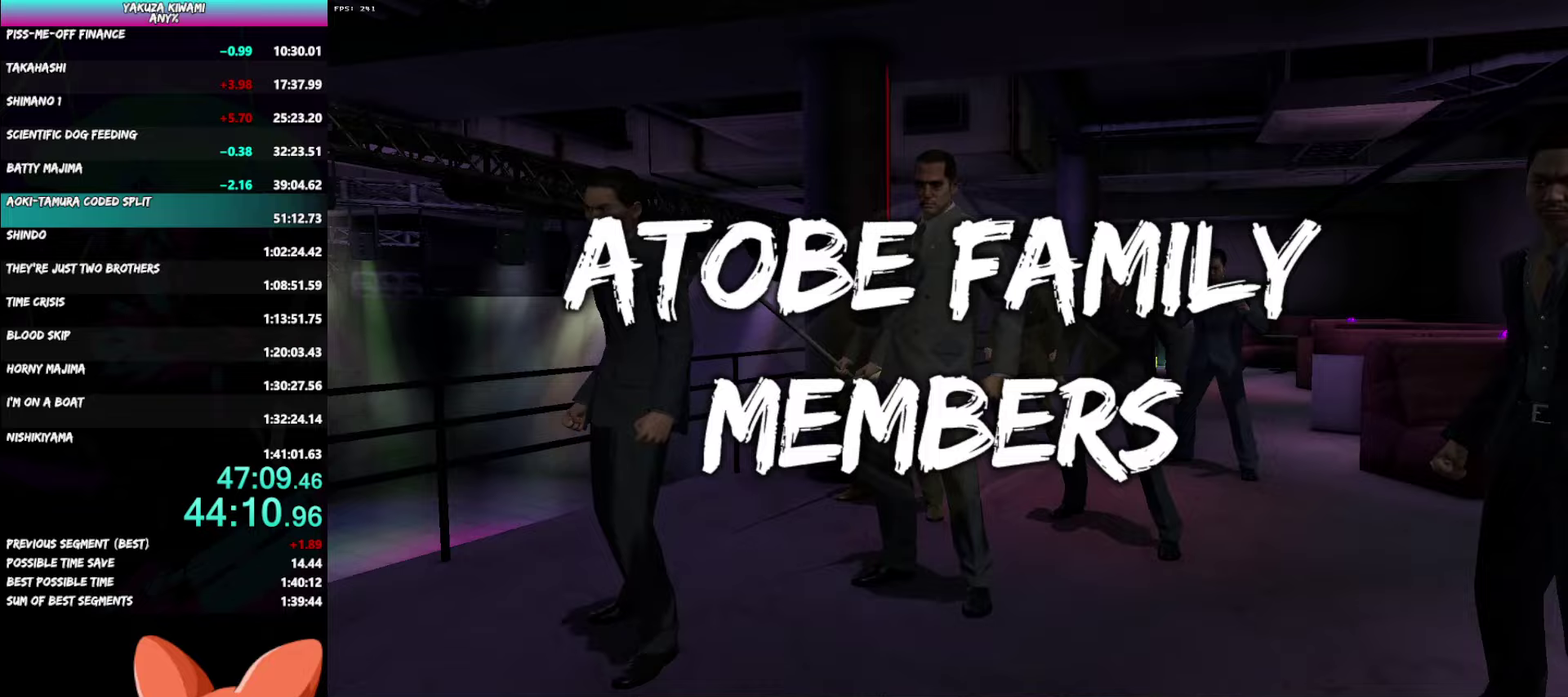
{"buttons": ["R1", "DPAD_UP"], "left_stick": "center", "right_stick": "center", "events": [[50, "DPAD_UP", "up"], [100, "DPAD_UP", "down"], [167, "DPAD_UP", "up"], [217, "DPAD_UP", "down"], [283, "DPAD_UP", "up"], [350, "DPAD_UP", "down"], [400, "DPAD_UP", "up"], [467, "DPAD_UP", "down"]]}
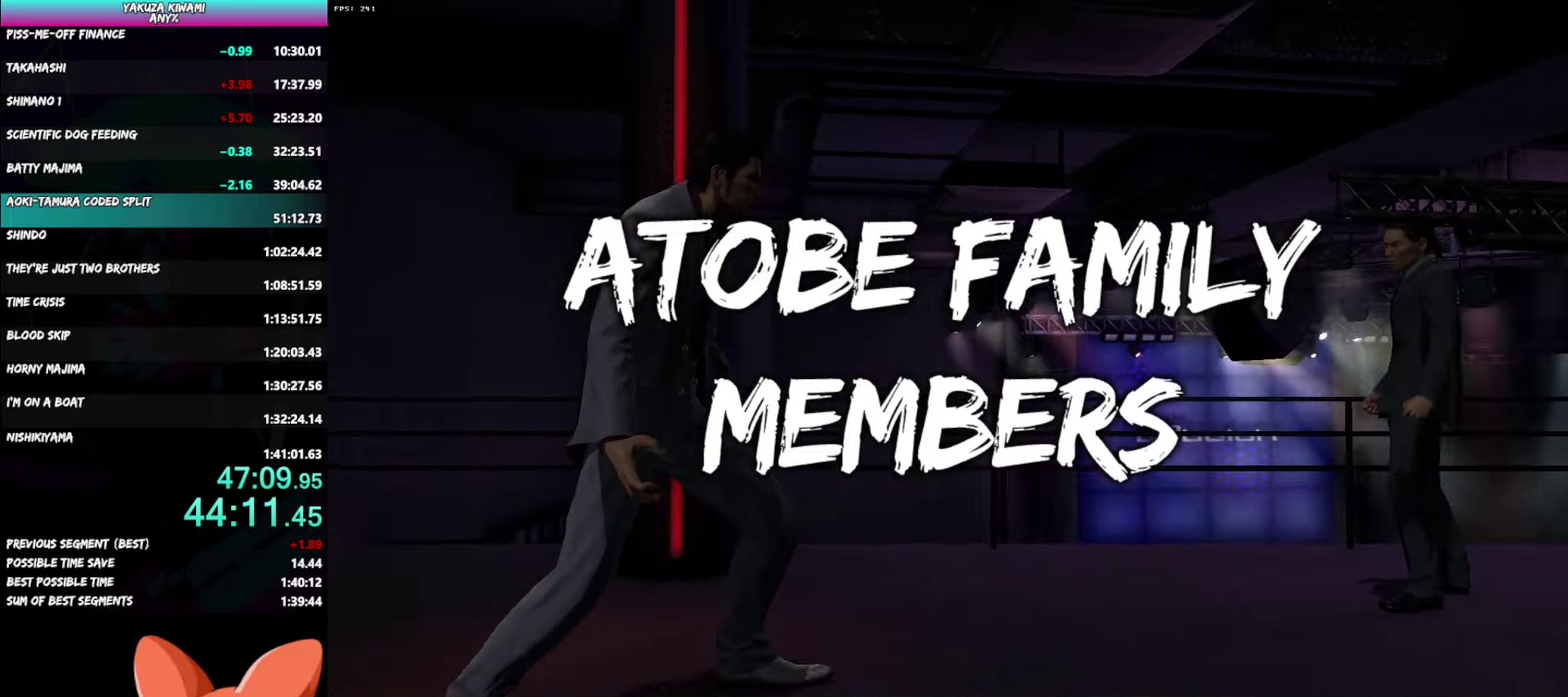
{"buttons": ["R1", "DPAD_UP"], "left_stick": "center", "right_stick": "center", "events": [[17, "DPAD_UP", "up"], [83, "DPAD_UP", "down"], [150, "DPAD_UP", "up"], [217, "DPAD_UP", "down"], [267, "DPAD_UP", "up"], [350, "DPAD_UP", "down"], [400, "DPAD_UP", "up"], [467, "DPAD_UP", "down"]]}
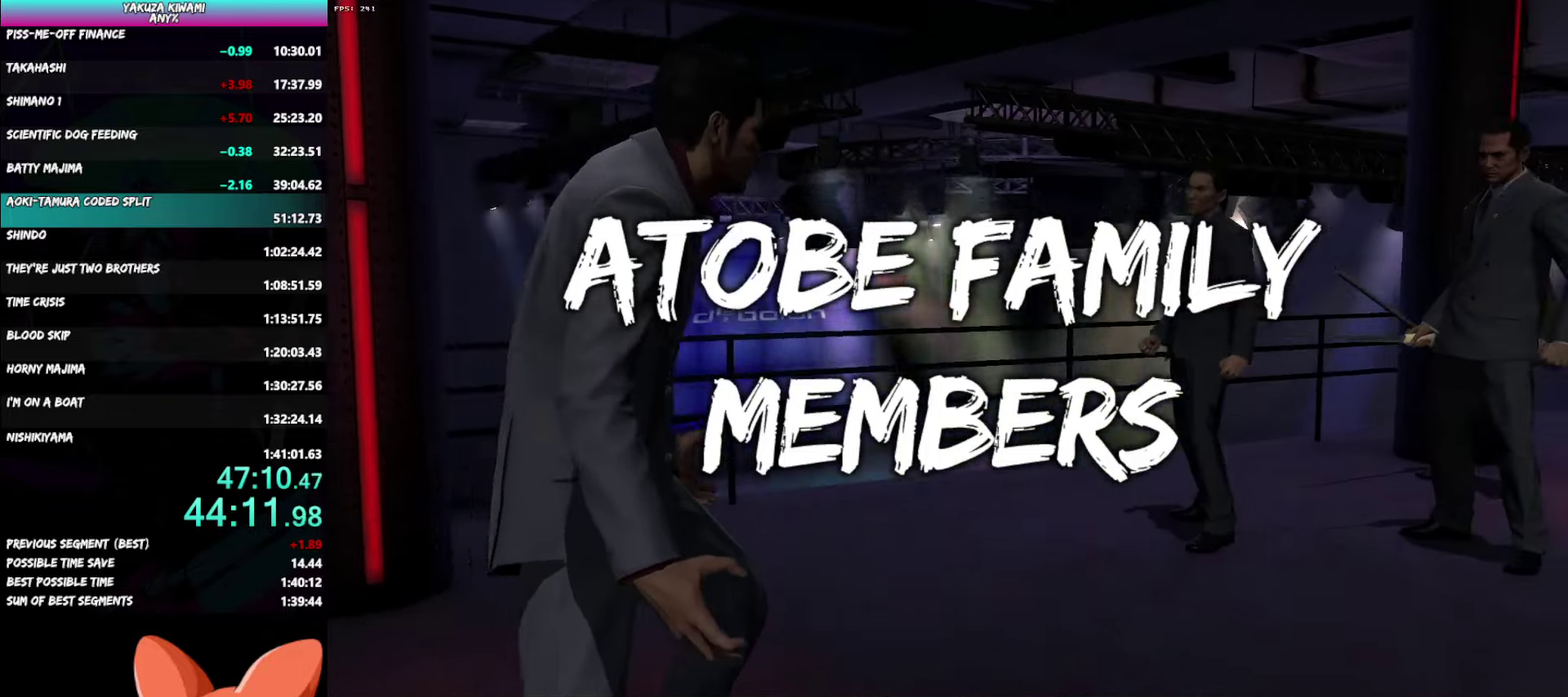
{"buttons": ["R1", "DPAD_UP"], "left_stick": "center", "right_stick": "center", "events": [[17, "DPAD_UP", "up"], [83, "DPAD_UP", "down"], [150, "DPAD_UP", "up"], [200, "DPAD_UP", "down"], [283, "DPAD_UP", "up"], [333, "DPAD_UP", "down"], [400, "DPAD_UP", "up"], [467, "DPAD_UP", "down"]]}
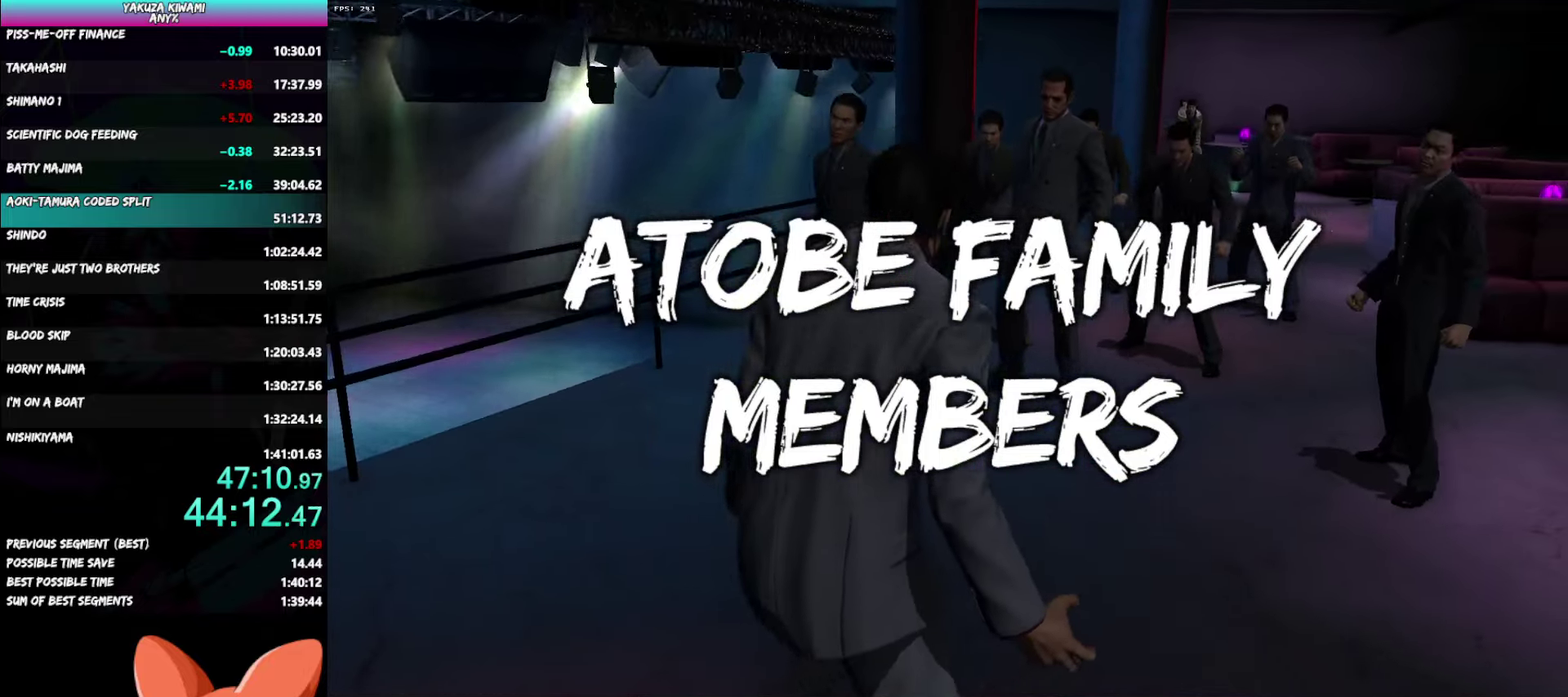
{"buttons": ["R1", "DPAD_UP"], "left_stick": "center", "right_stick": "center", "events": [[33, "DPAD_UP", "up"], [83, "DPAD_UP", "down"], [167, "DPAD_UP", "up"], [217, "DPAD_UP", "down"], [283, "DPAD_UP", "up"], [333, "DPAD_UP", "down"], [417, "DPAD_UP", "up"], [467, "DPAD_UP", "down"]]}
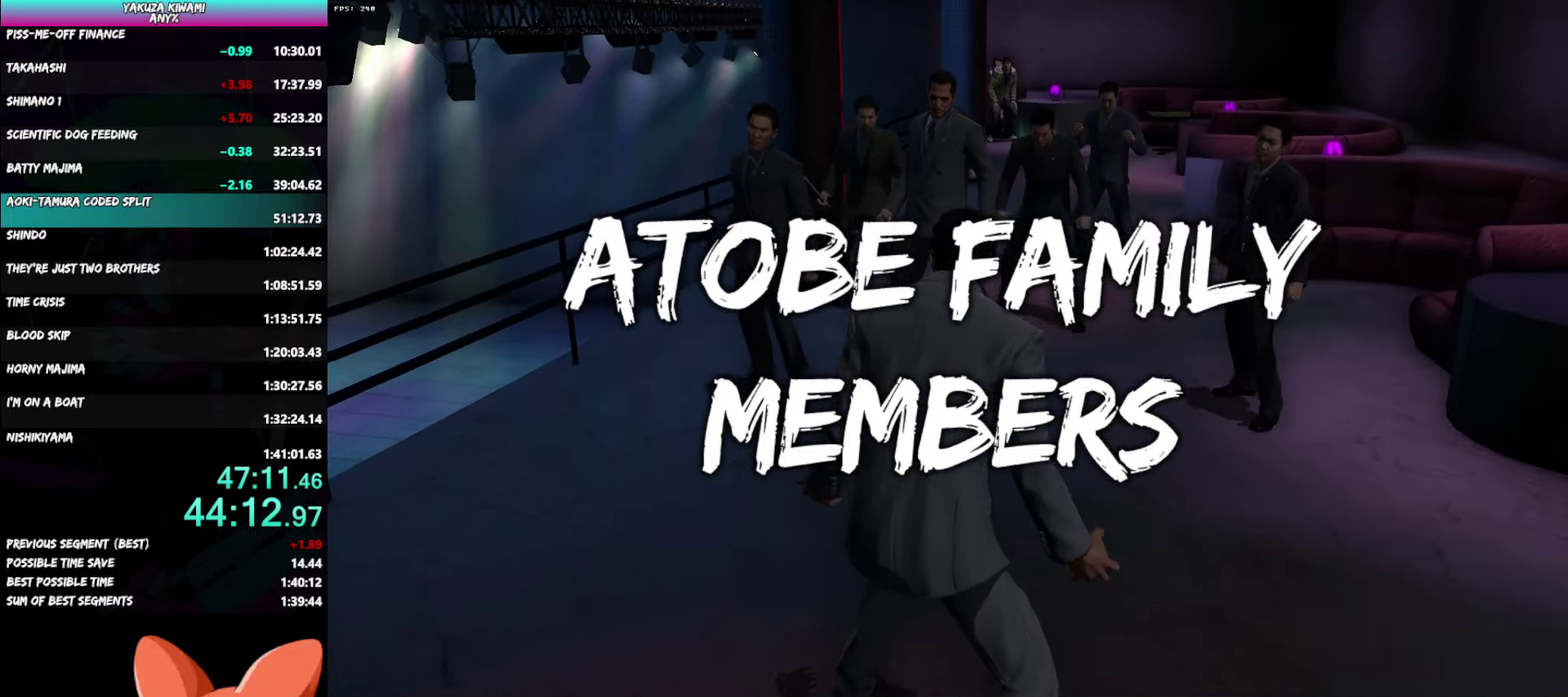
{"buttons": ["R1", "DPAD_UP"], "left_stick": "center", "right_stick": "center", "events": [[50, "DPAD_UP", "up"], [100, "DPAD_UP", "down"], [167, "DPAD_UP", "up"], [217, "DPAD_UP", "down"], [300, "DPAD_UP", "up"], [350, "DPAD_UP", "down"], [417, "DPAD_UP", "up"], [483, "DPAD_UP", "down"]]}